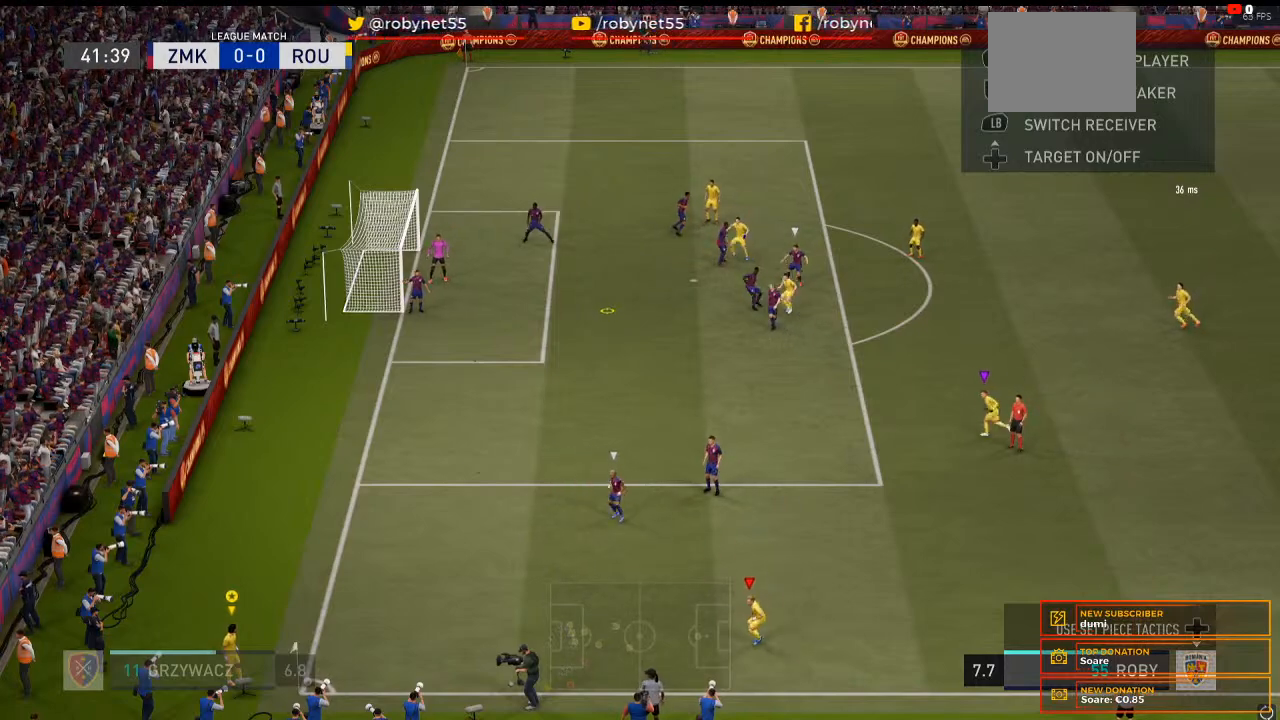
Gameplay with a controller (Xbox layout); each line is a JSON object with the inputs held at the frame after it. "events" lists button and stick changes between this image and that frame as [ms after this image, input, new state], when the widget could be followed in between. Not read: L3 R3.
{"buttons": ["X", "R1"], "left_stick": "up-left", "right_stick": "center", "events": [[100, "R1", "down"], [100, "left_stick", "up-left"], [300, "X", "down"]]}
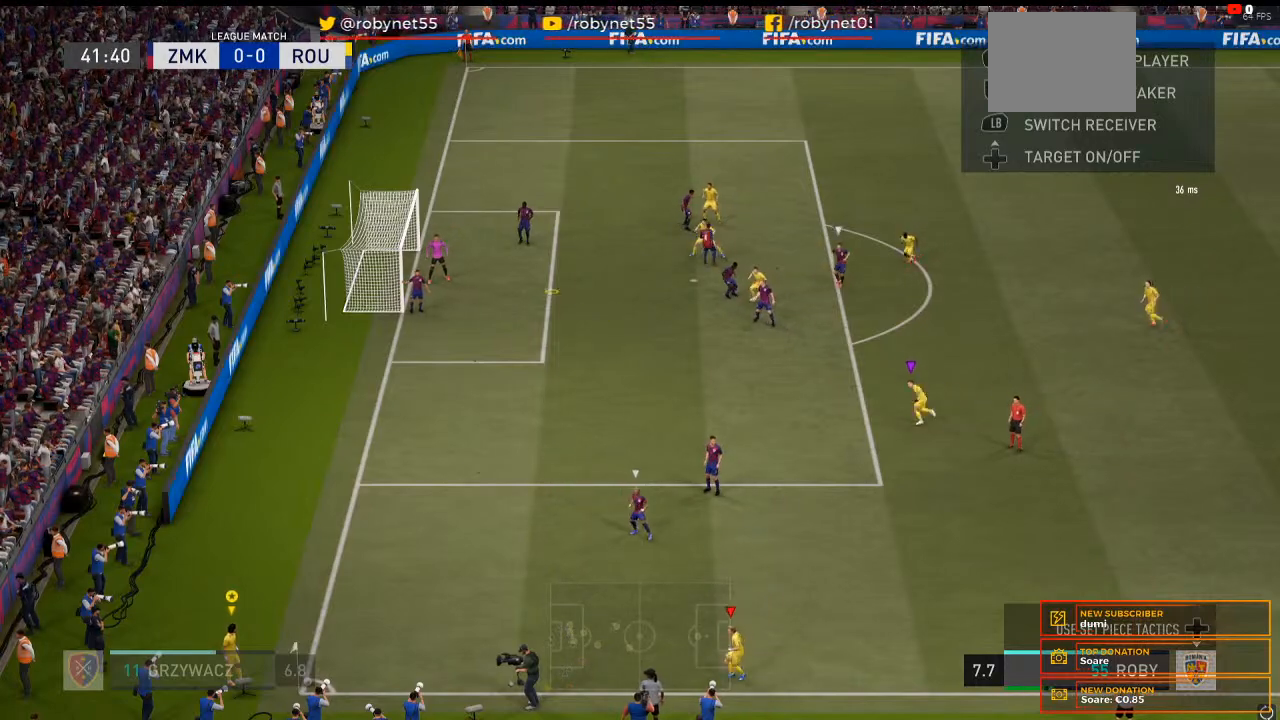
{"buttons": [], "left_stick": "center", "right_stick": "center", "events": [[33, "left_stick", "left"], [133, "R1", "up"], [167, "left_stick", "down"], [300, "left_stick", "down-right"], [433, "X", "up"], [433, "left_stick", "center"]]}
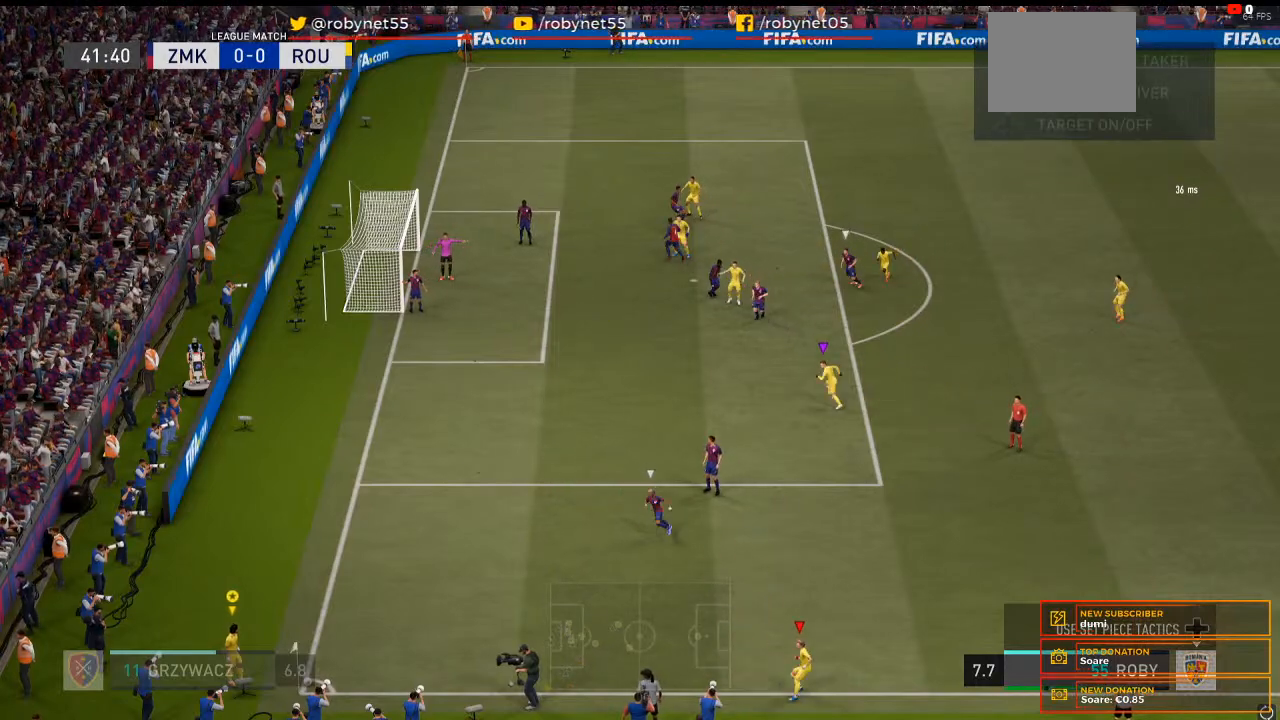
{"buttons": [], "left_stick": "center", "right_stick": "center", "events": [[133, "R1", "down"], [300, "R1", "up"]]}
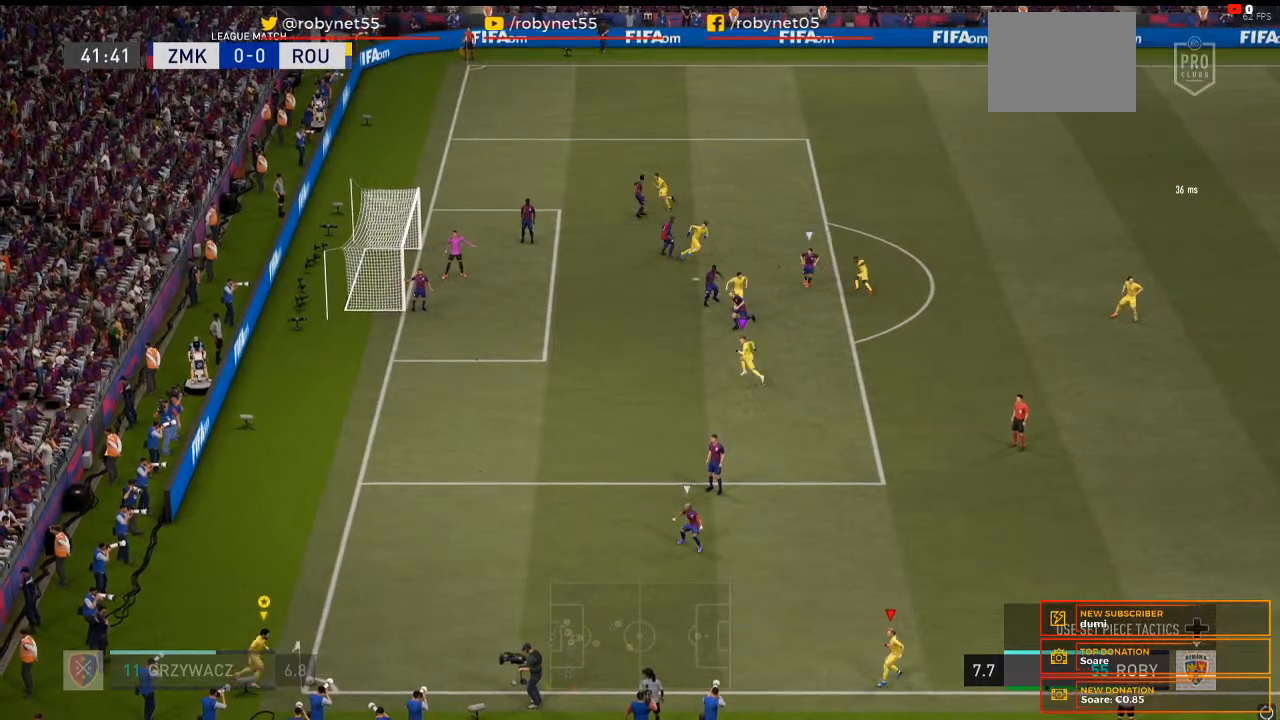
{"buttons": [], "left_stick": "center", "right_stick": "center", "events": []}
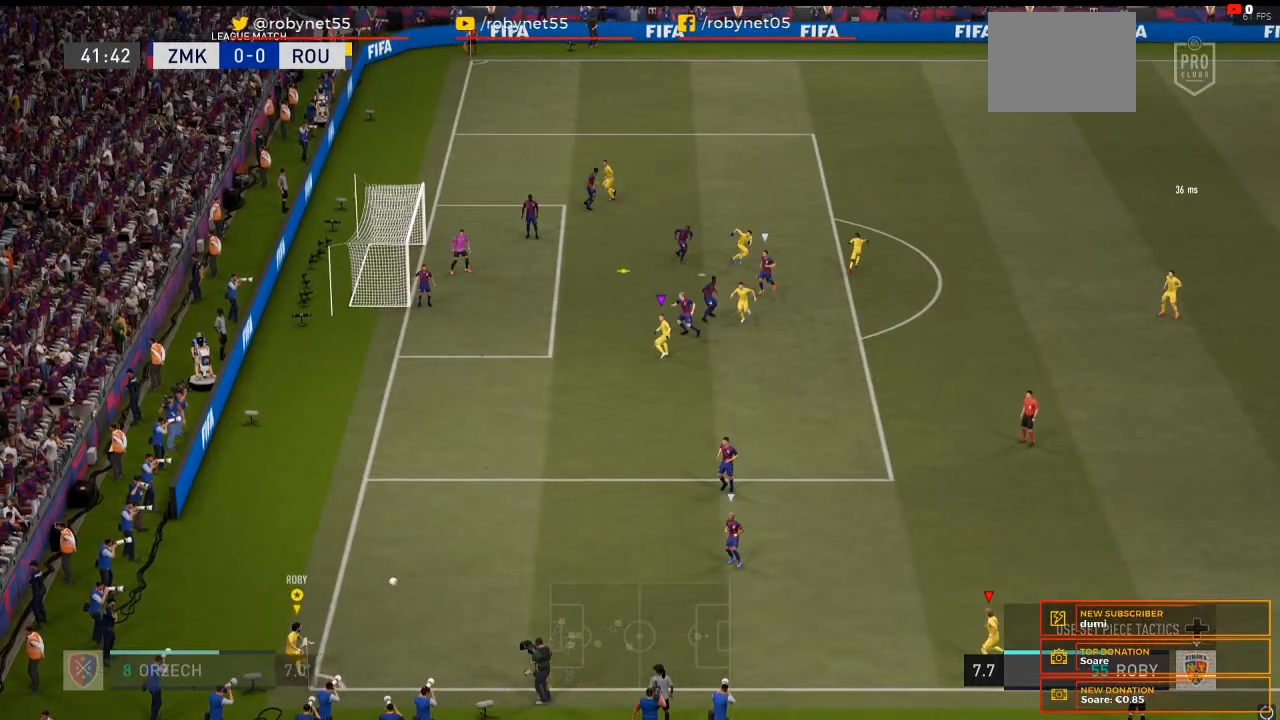
{"buttons": [], "left_stick": "center", "right_stick": "center", "events": []}
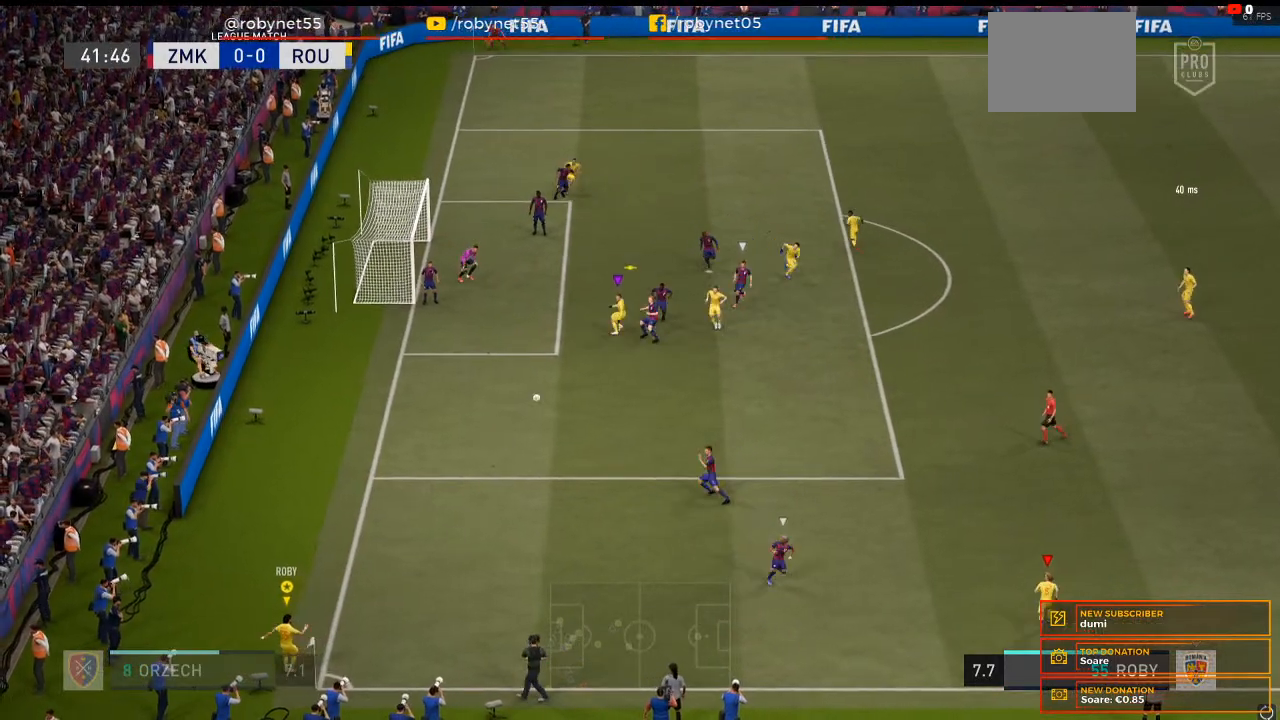
{"buttons": [], "left_stick": "center", "right_stick": "center"}
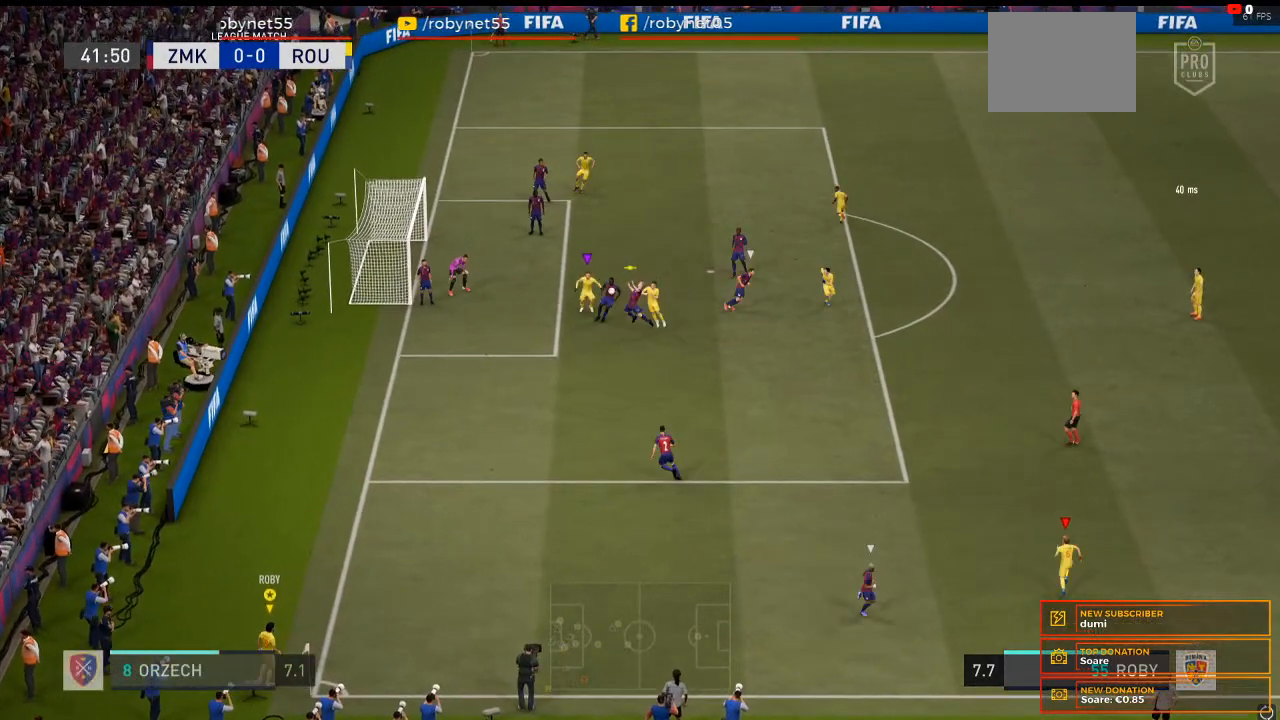
{"buttons": ["R2"], "left_stick": "left", "right_stick": "center", "events": [[233, "left_stick", "left"], [367, "R2", "down"]]}
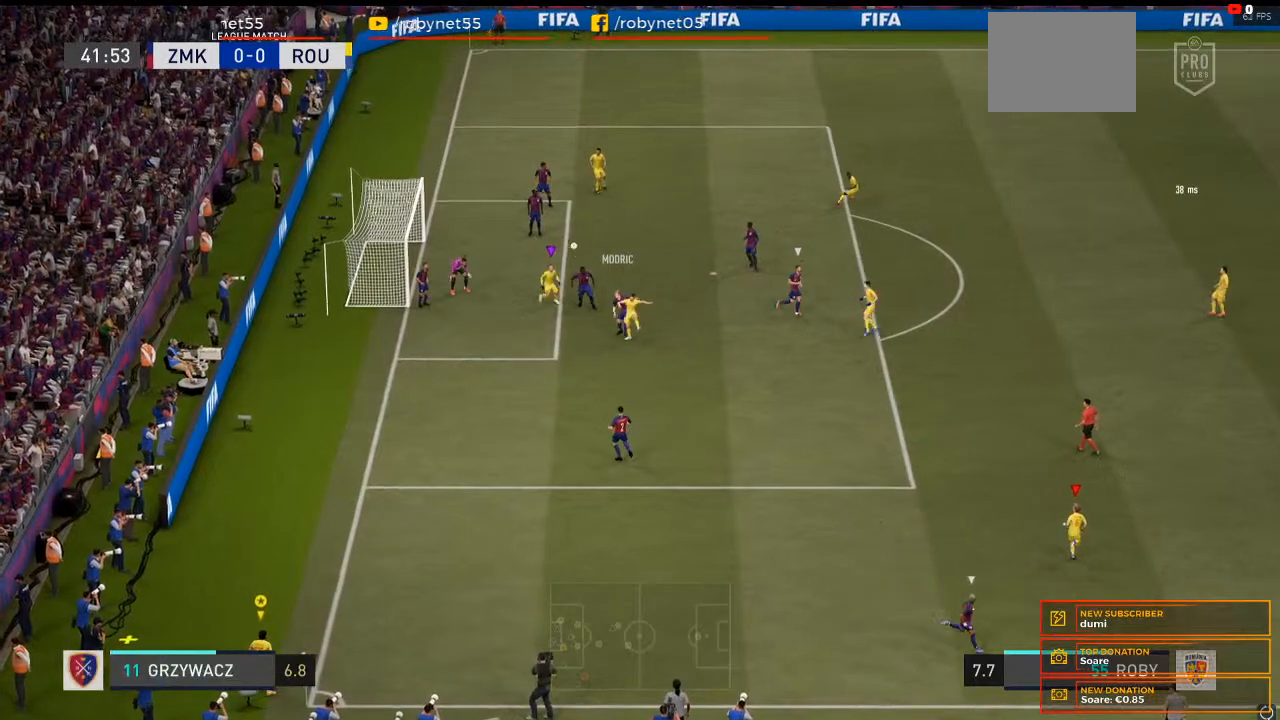
{"buttons": [], "left_stick": "left", "right_stick": "center", "events": [[500, "R2", "up"]]}
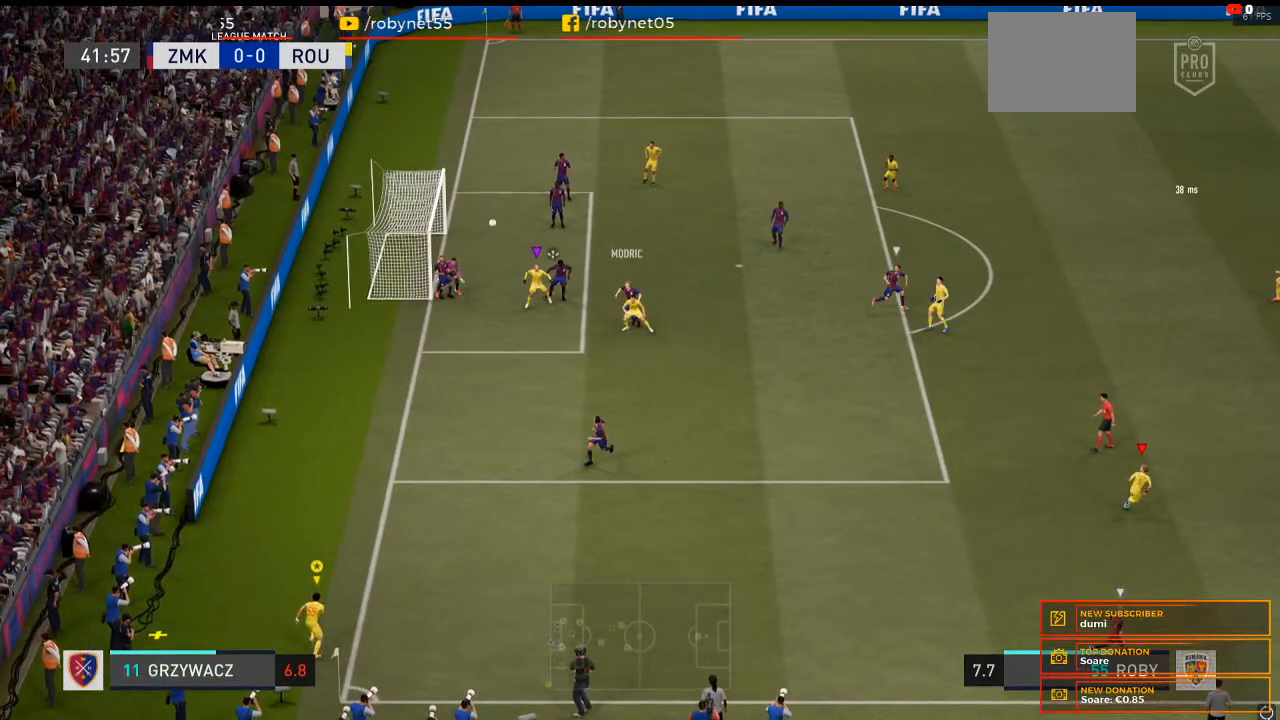
{"buttons": [], "left_stick": "center", "right_stick": "center", "events": [[333, "left_stick", "center"]]}
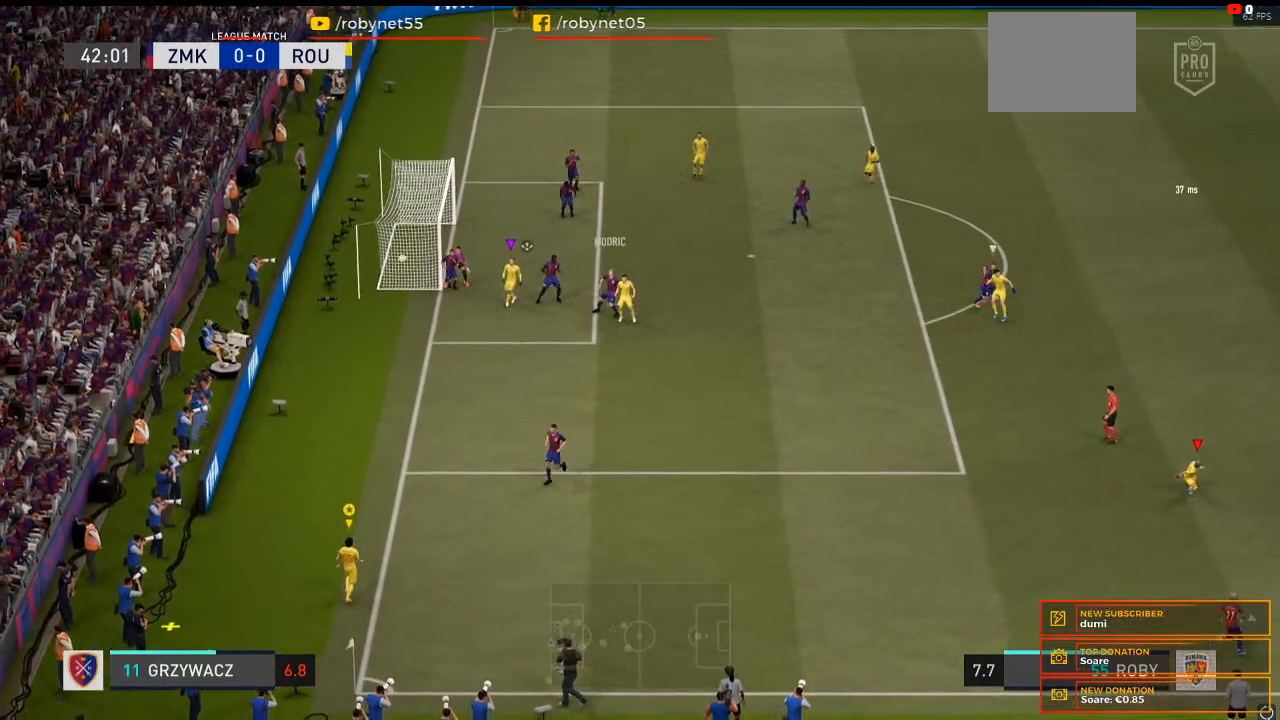
{"buttons": [], "left_stick": "center", "right_stick": "center", "events": []}
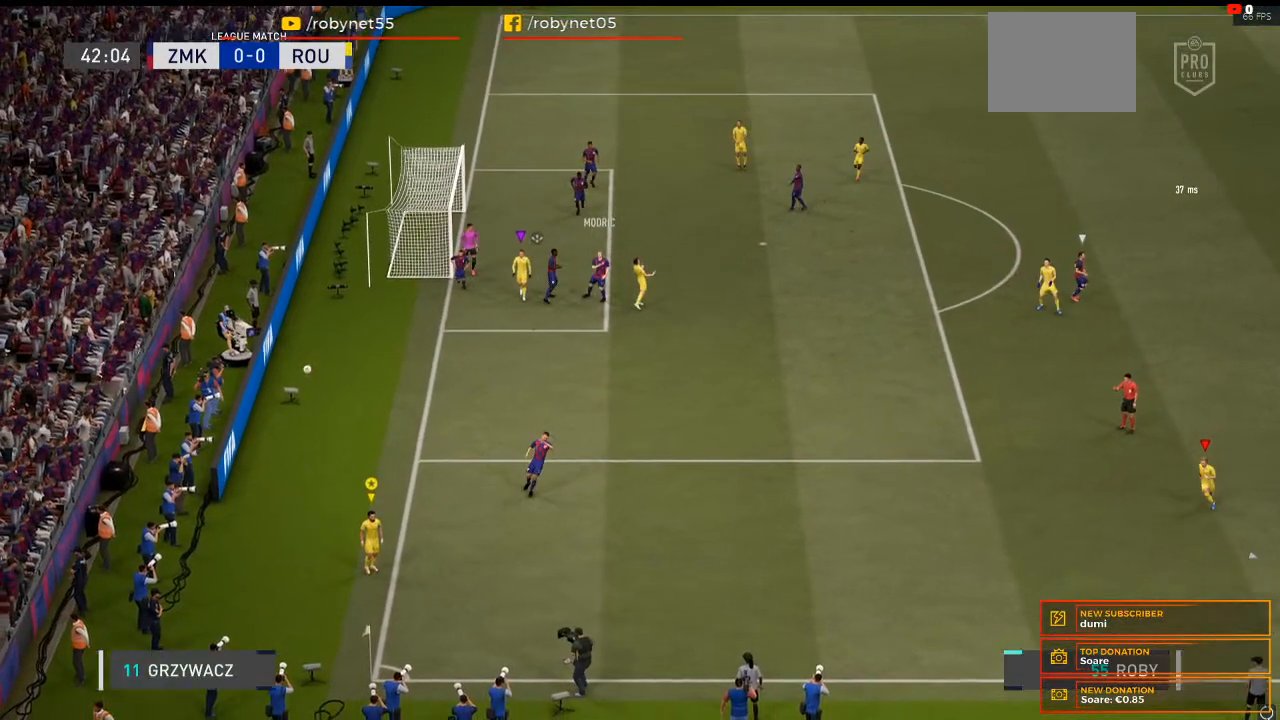
{"buttons": [], "left_stick": "center", "right_stick": "center", "events": []}
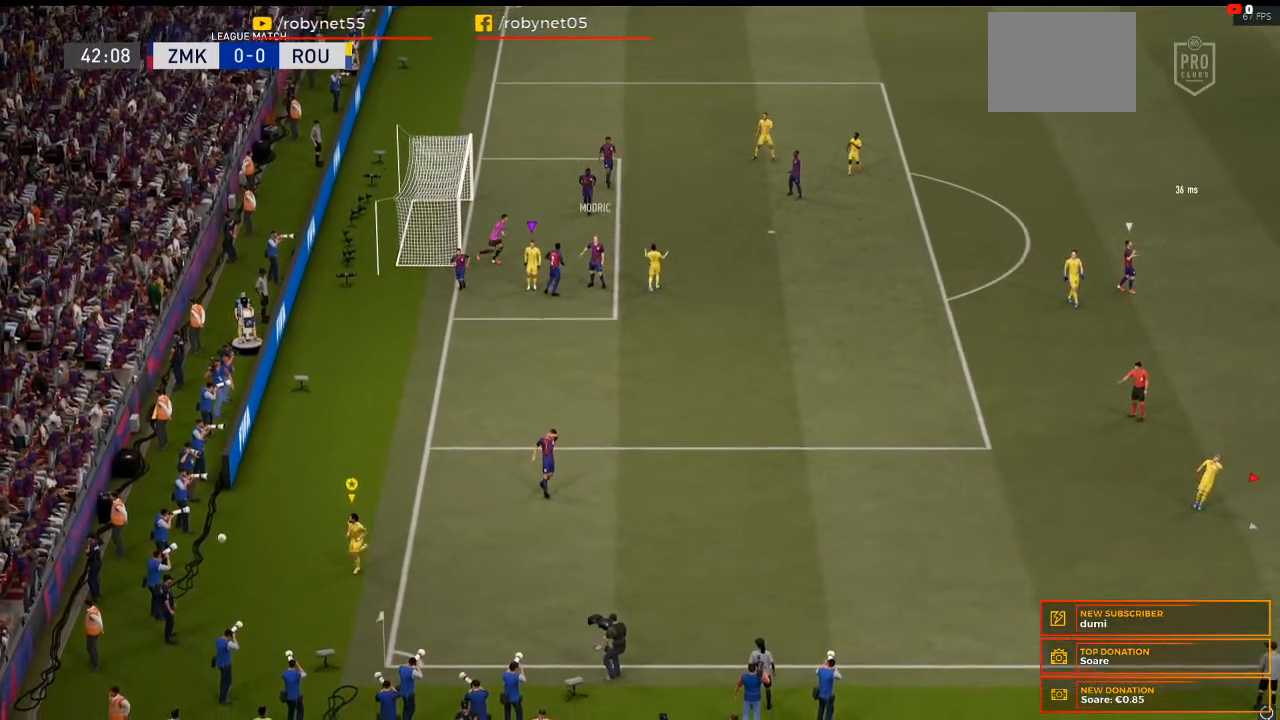
{"buttons": [], "left_stick": "center", "right_stick": "center", "events": []}
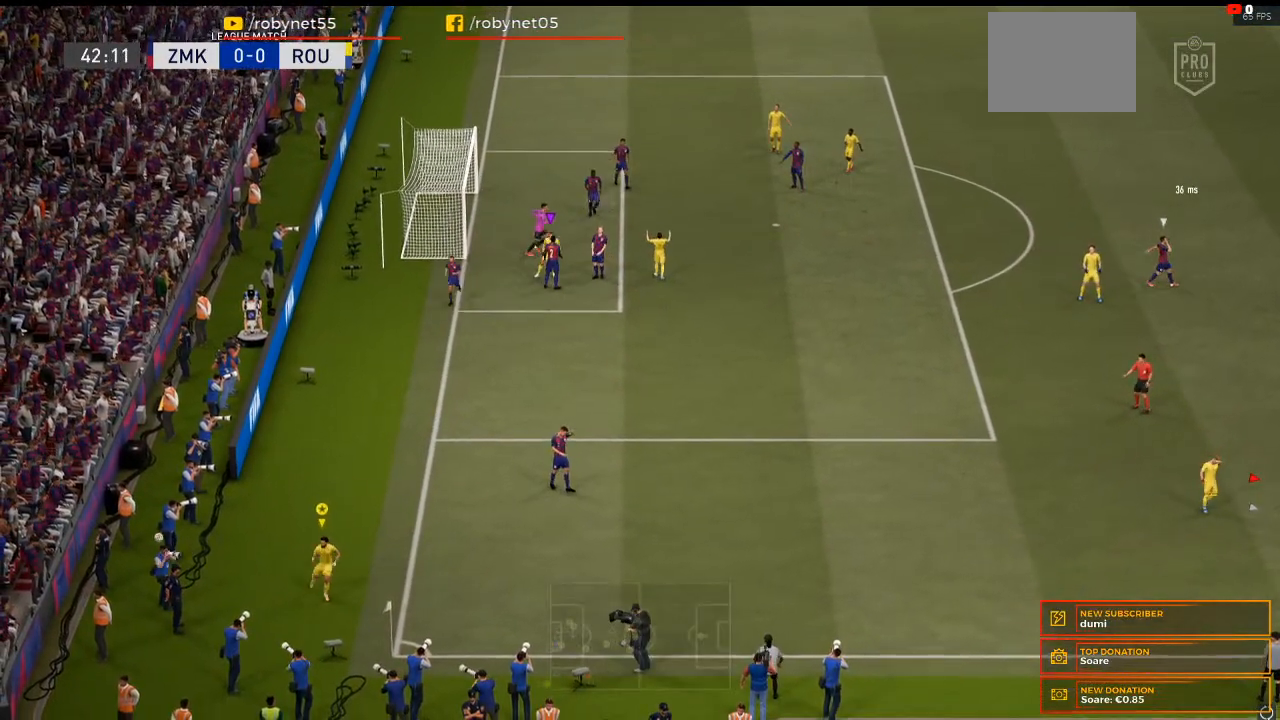
{"buttons": [], "left_stick": "center", "right_stick": "center", "events": []}
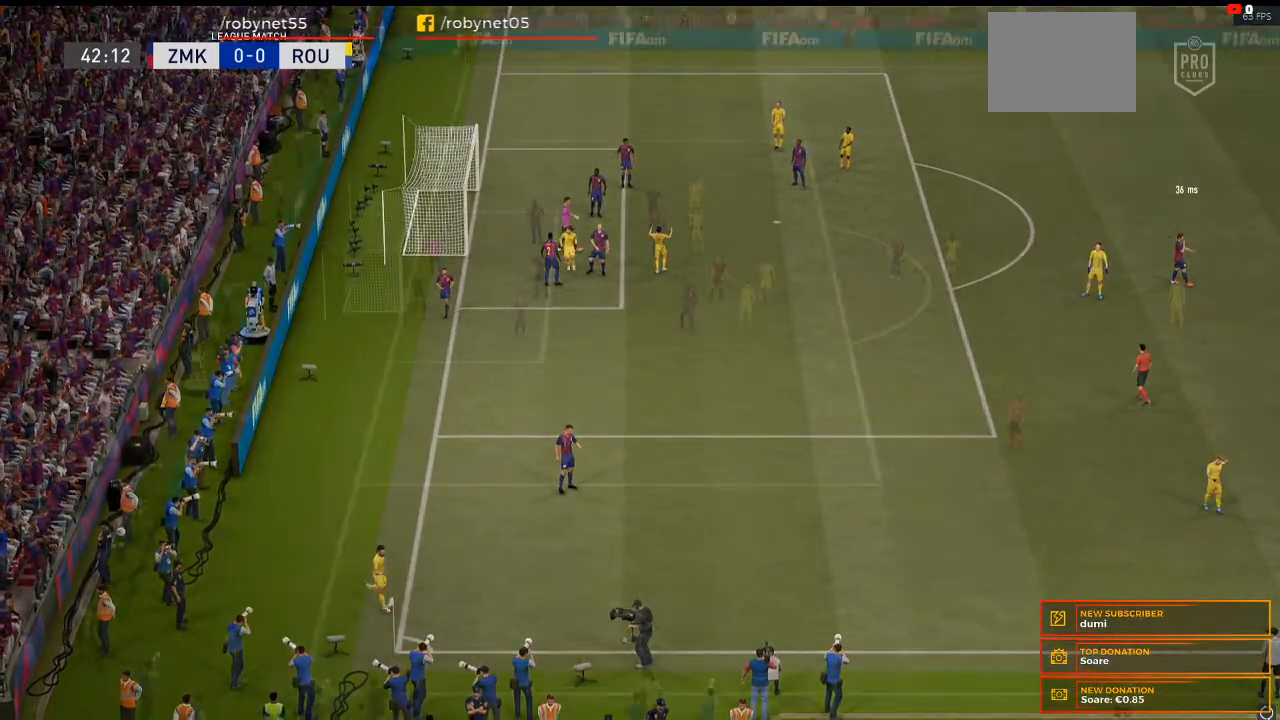
{"buttons": [], "left_stick": "center", "right_stick": "center", "events": []}
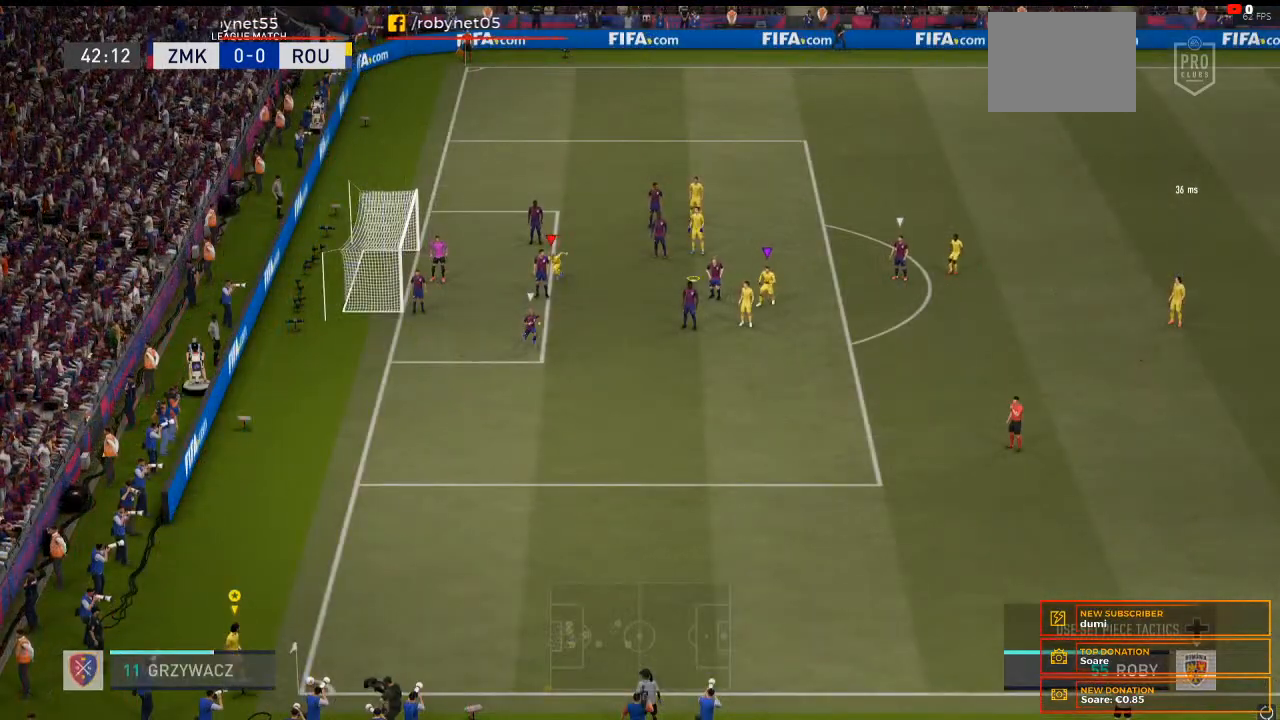
{"buttons": [], "left_stick": "center", "right_stick": "center", "events": []}
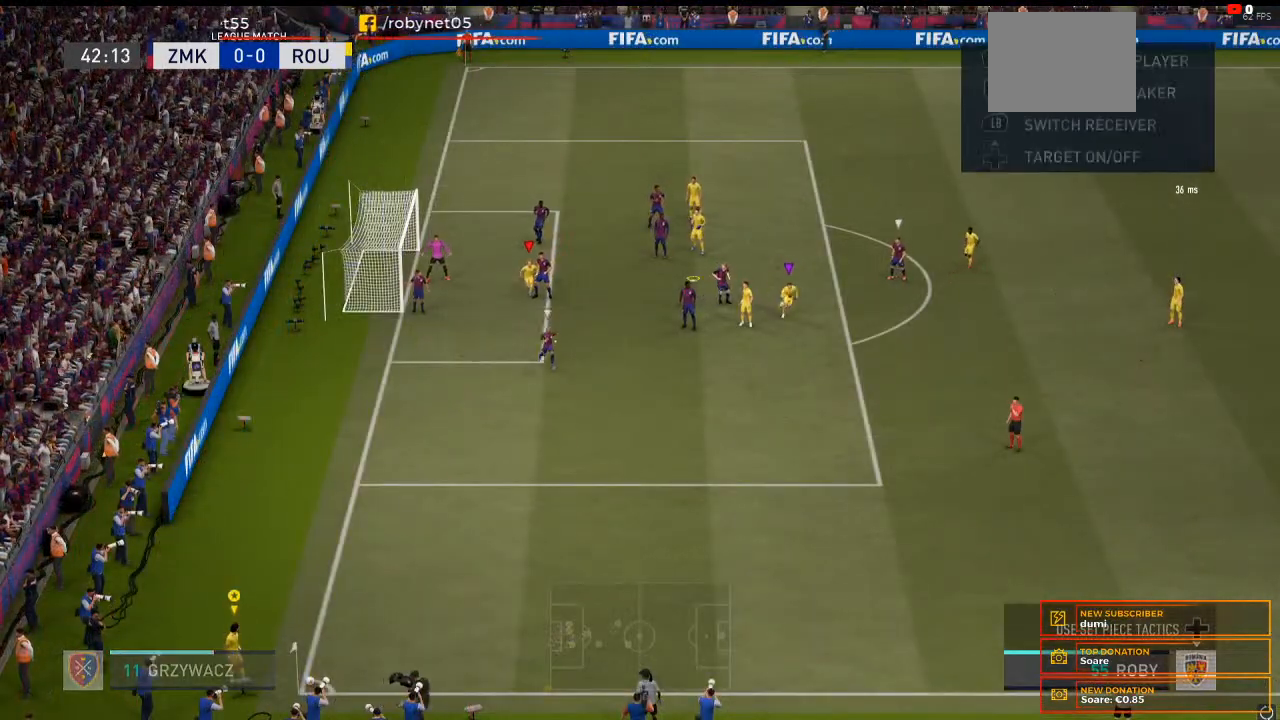
{"buttons": [], "left_stick": "left", "right_stick": "center", "events": [[233, "left_stick", "up-left"], [333, "left_stick", "left"]]}
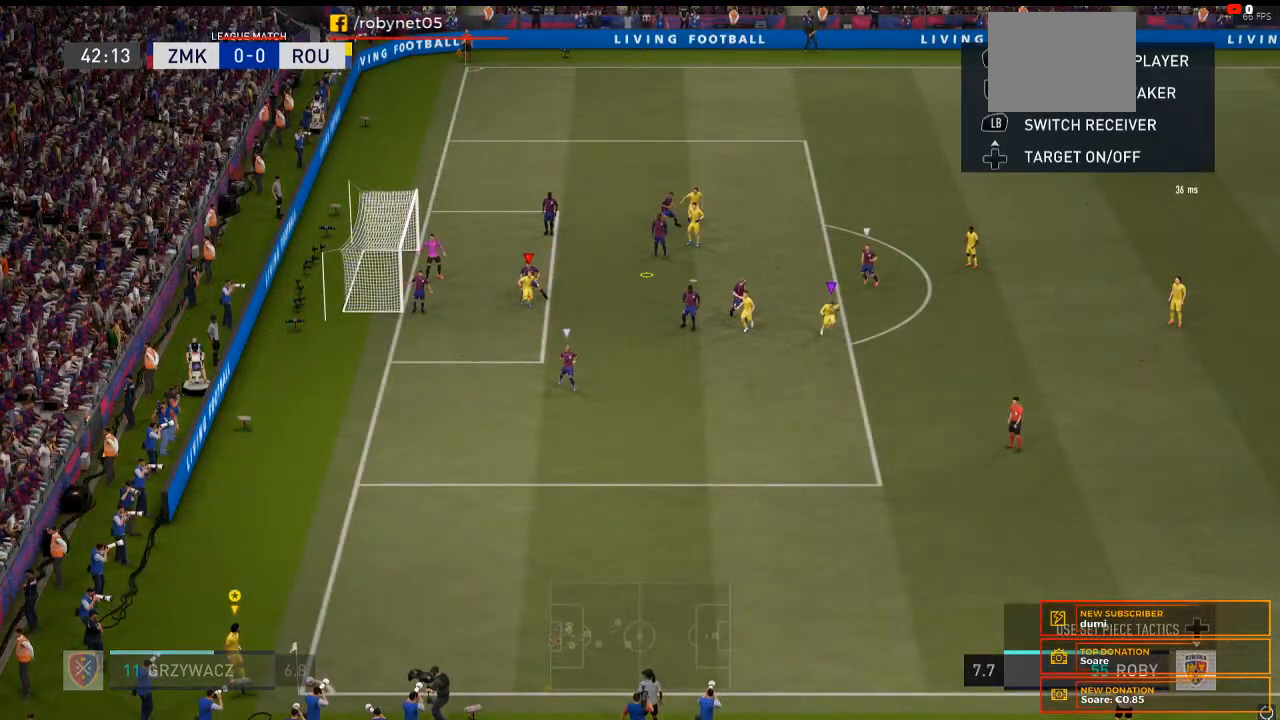
{"buttons": [], "left_stick": "center", "right_stick": "center", "events": [[267, "left_stick", "center"]]}
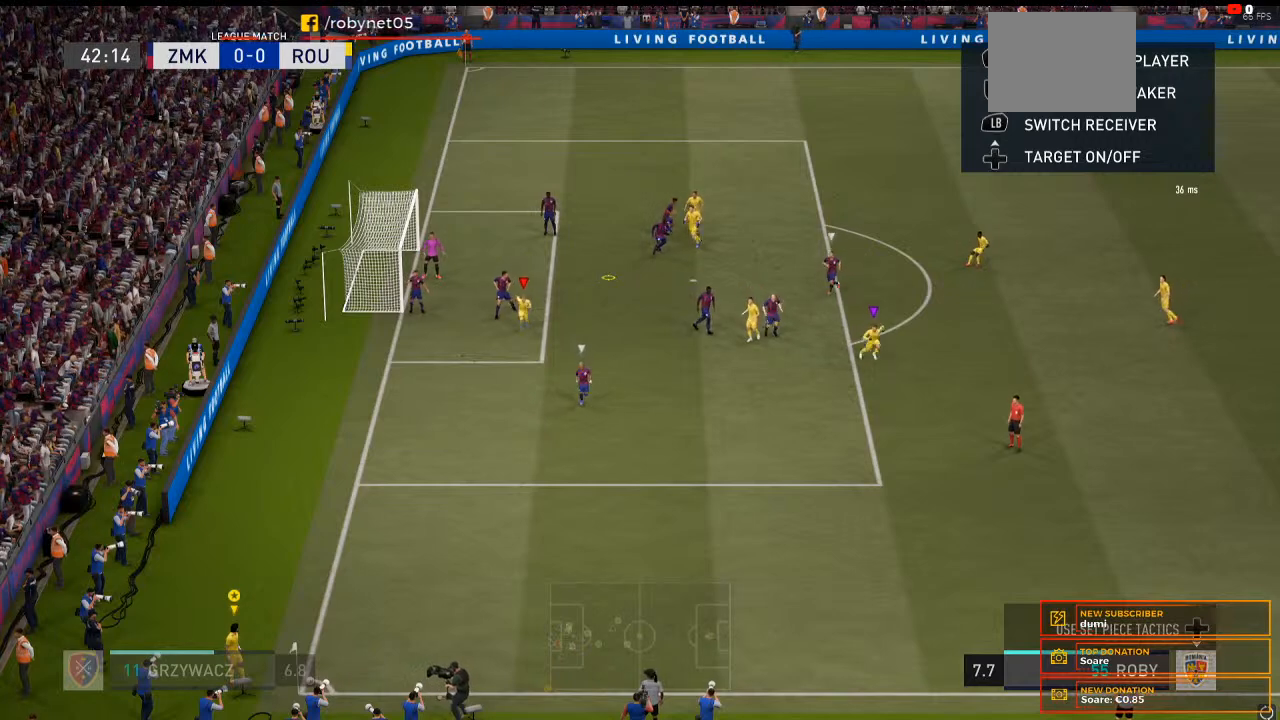
{"buttons": [], "left_stick": "center", "right_stick": "center", "events": []}
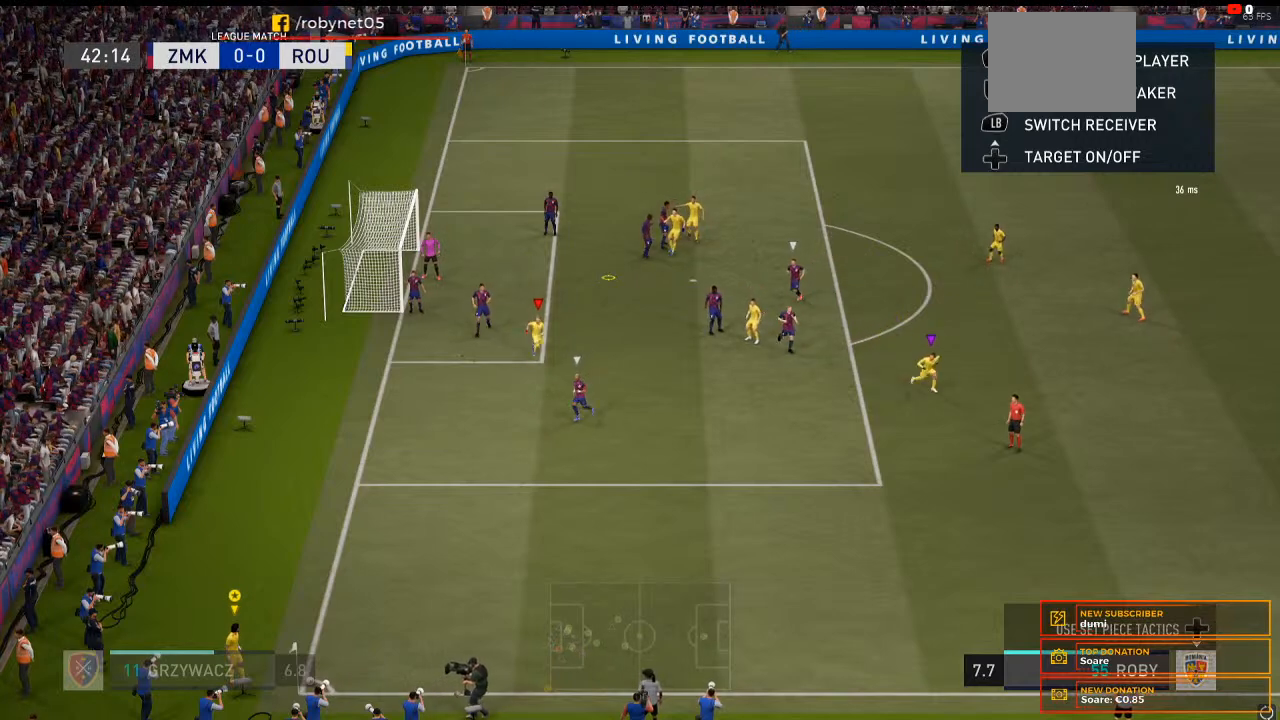
{"buttons": [], "left_stick": "center", "right_stick": "center", "events": []}